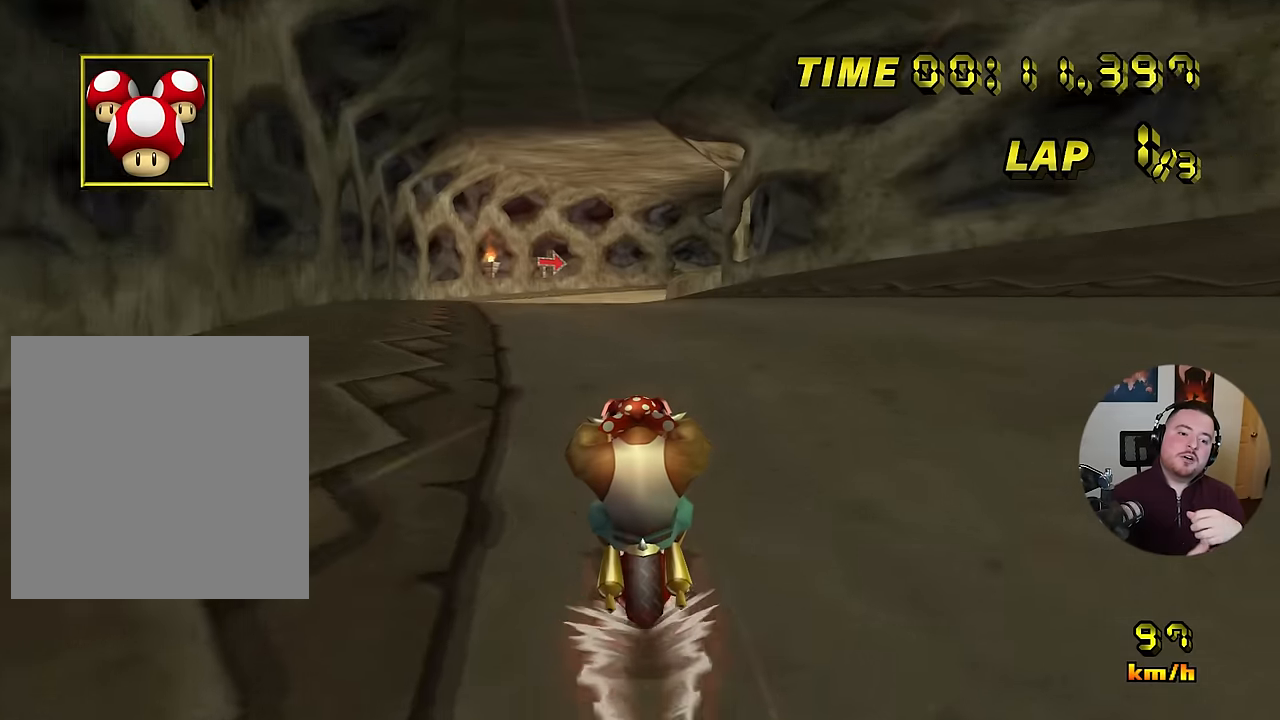
Gameplay with a controller (Nintendo layout); each line is a JSON object with the inputs held at the frame after it. "events" lists button and stick changes between this image and that frame as [ms after this image, input, new state], when the widget could be followed in between. Not read: B L3 R3 X Y Z.
{"buttons": ["A"], "left_stick": "center", "events": []}
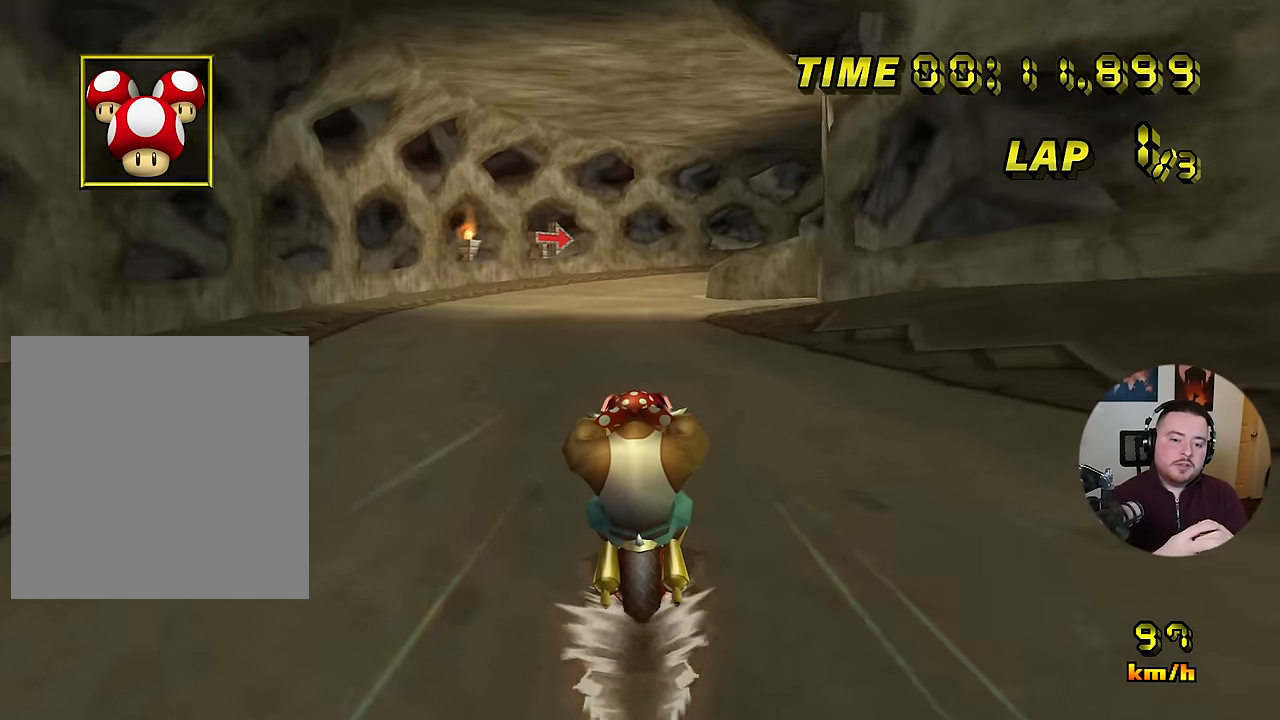
{"buttons": ["A", "R1"], "left_stick": "right", "events": [[434, "R1", "down"], [434, "left_stick", "right"]]}
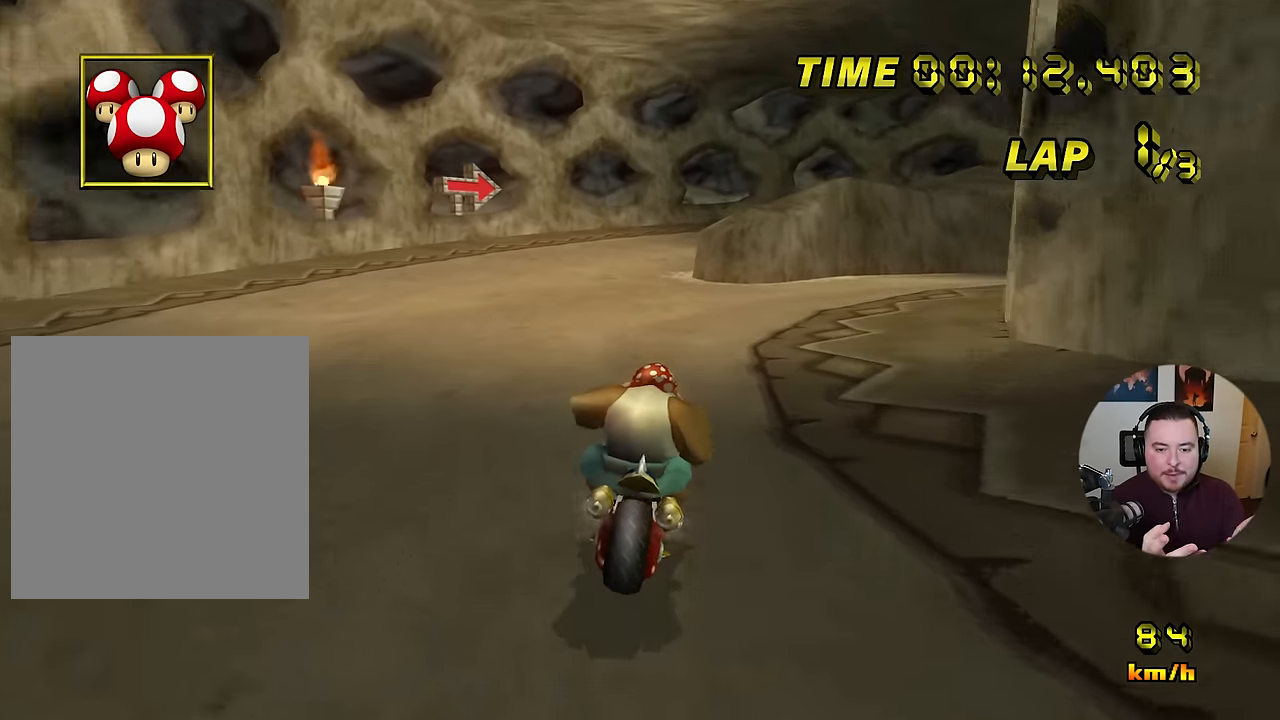
{"buttons": ["A", "R1"], "left_stick": "right", "events": []}
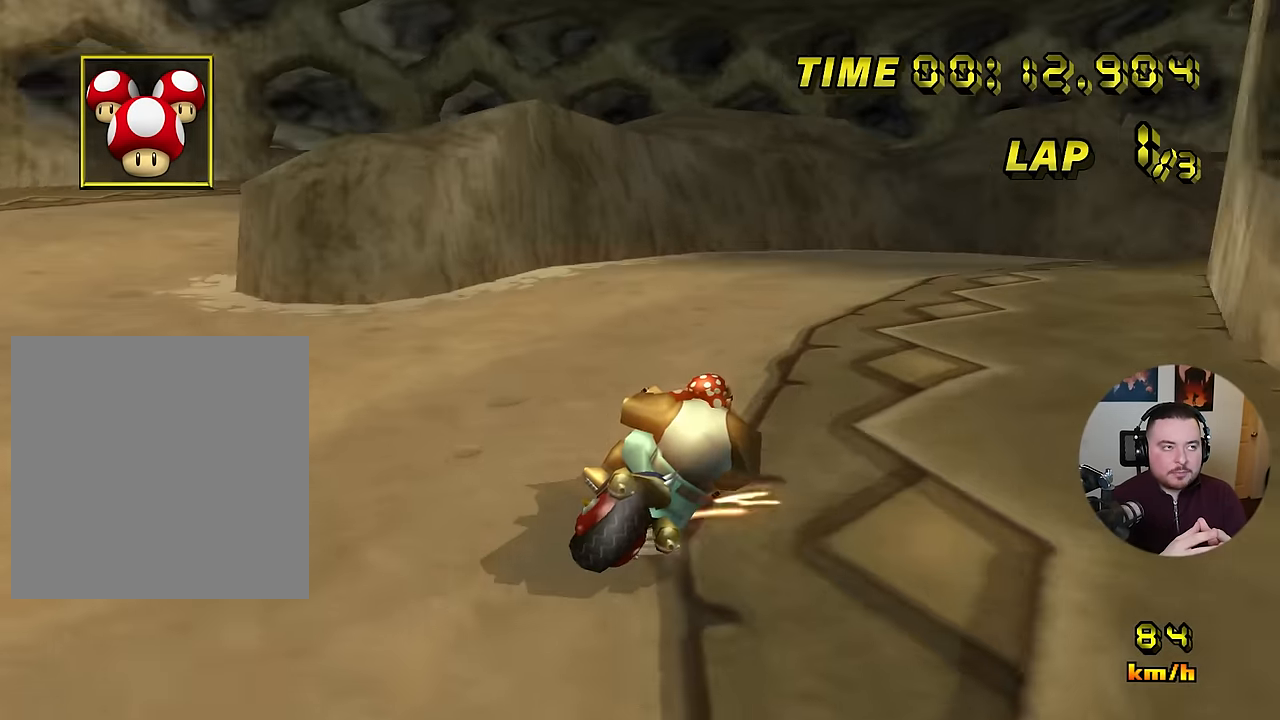
{"buttons": ["A", "R1"], "left_stick": "right", "events": []}
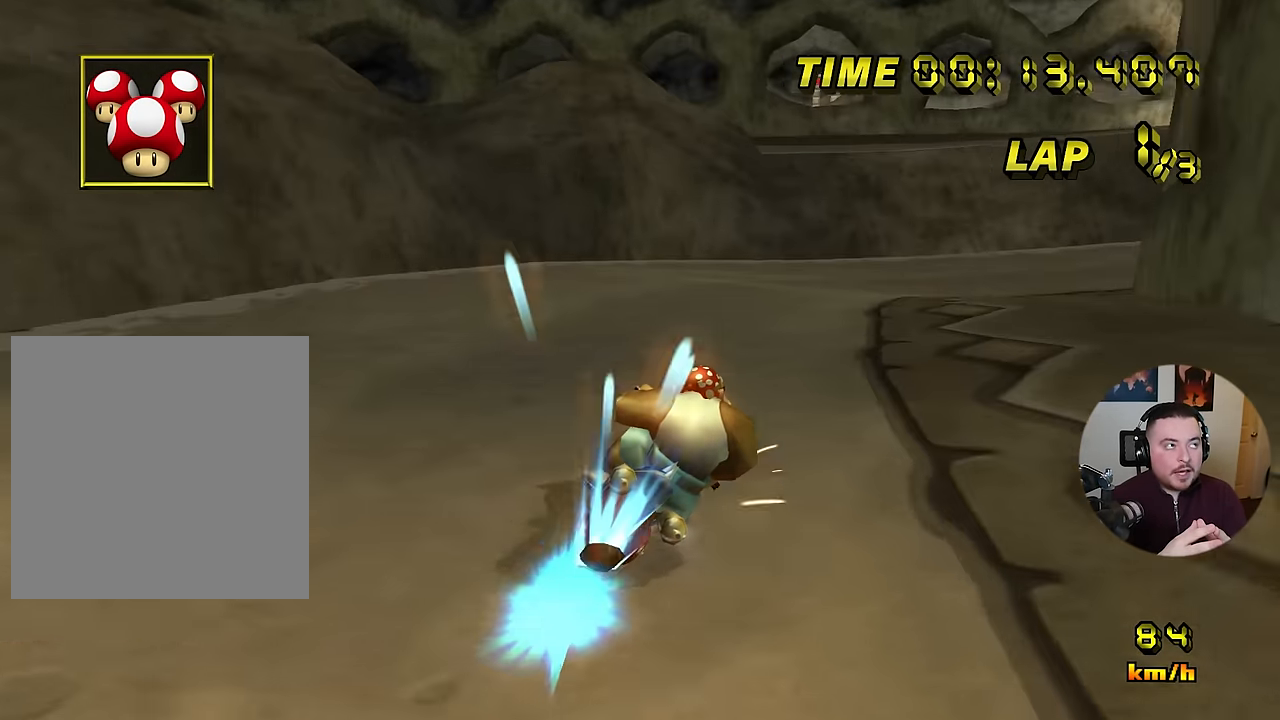
{"buttons": ["A", "R1"], "left_stick": "right", "events": []}
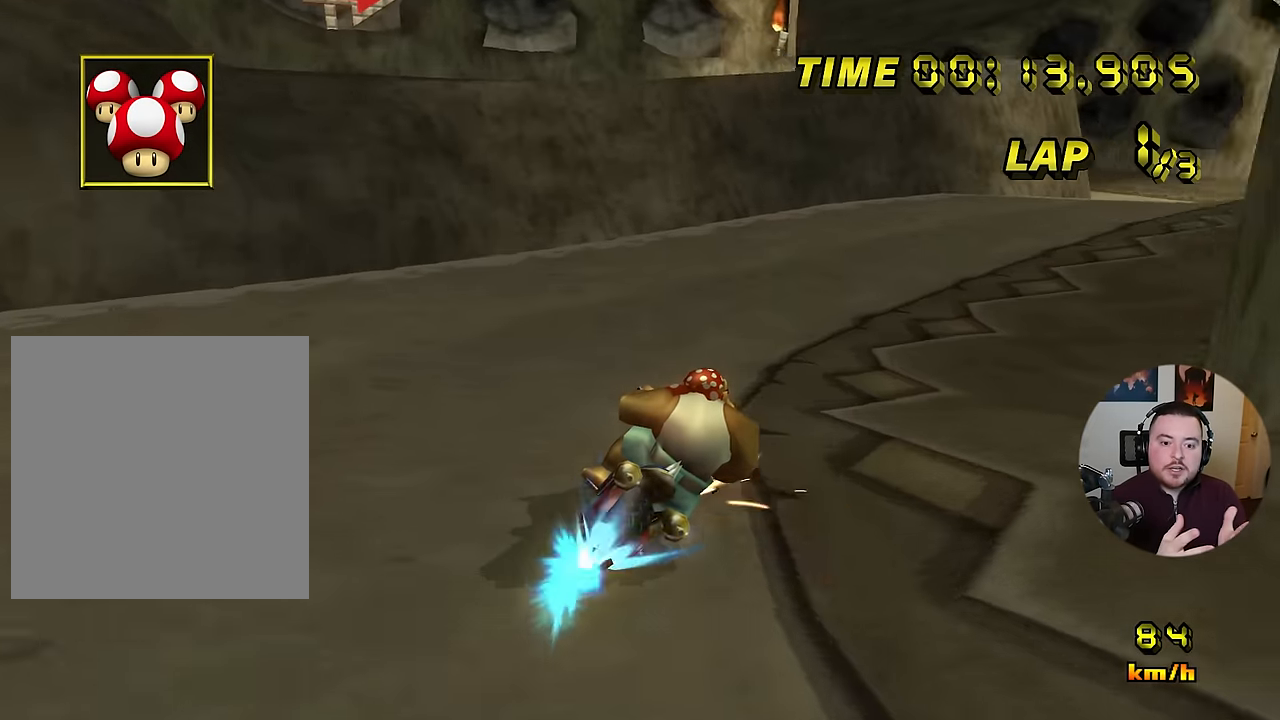
{"buttons": ["A"], "left_stick": "right", "events": [[284, "R1", "up"]]}
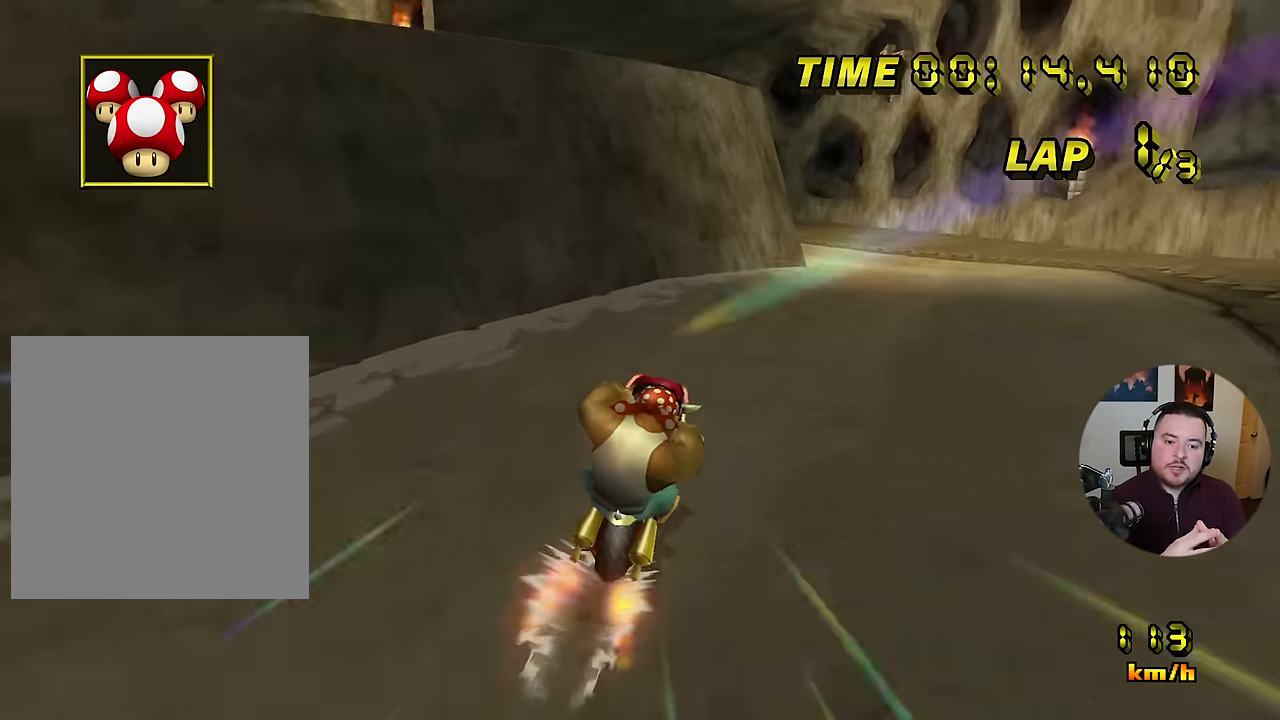
{"buttons": ["A"], "left_stick": "center", "events": [[300, "left_stick", "center"]]}
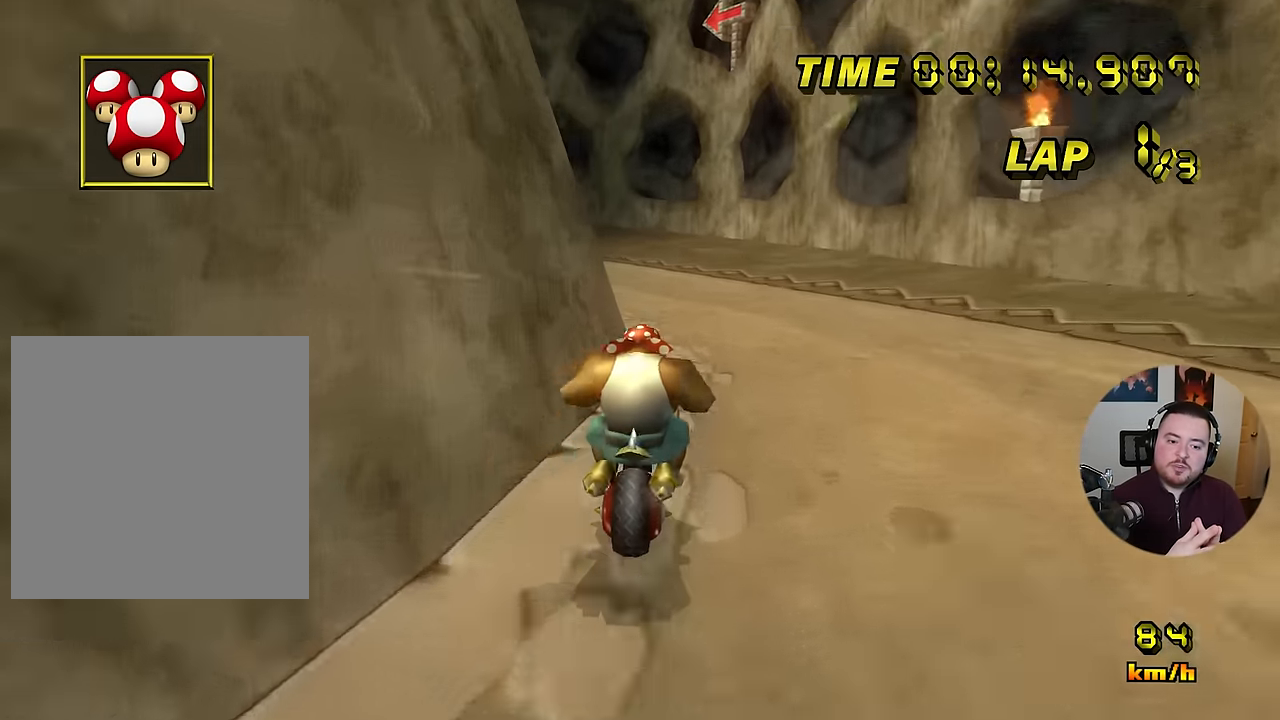
{"buttons": ["A", "R1"], "left_stick": "down-left", "events": [[17, "R1", "down"], [300, "left_stick", "down-left"]]}
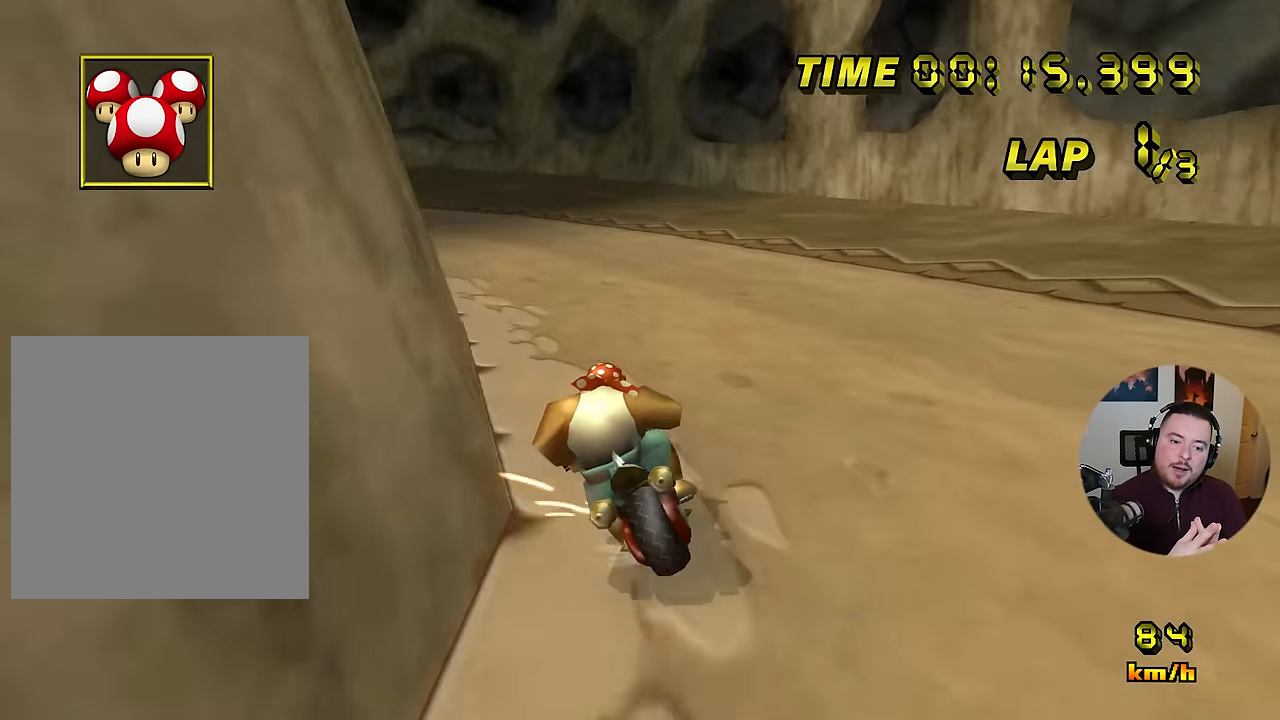
{"buttons": ["A", "R1"], "left_stick": "down-left", "events": []}
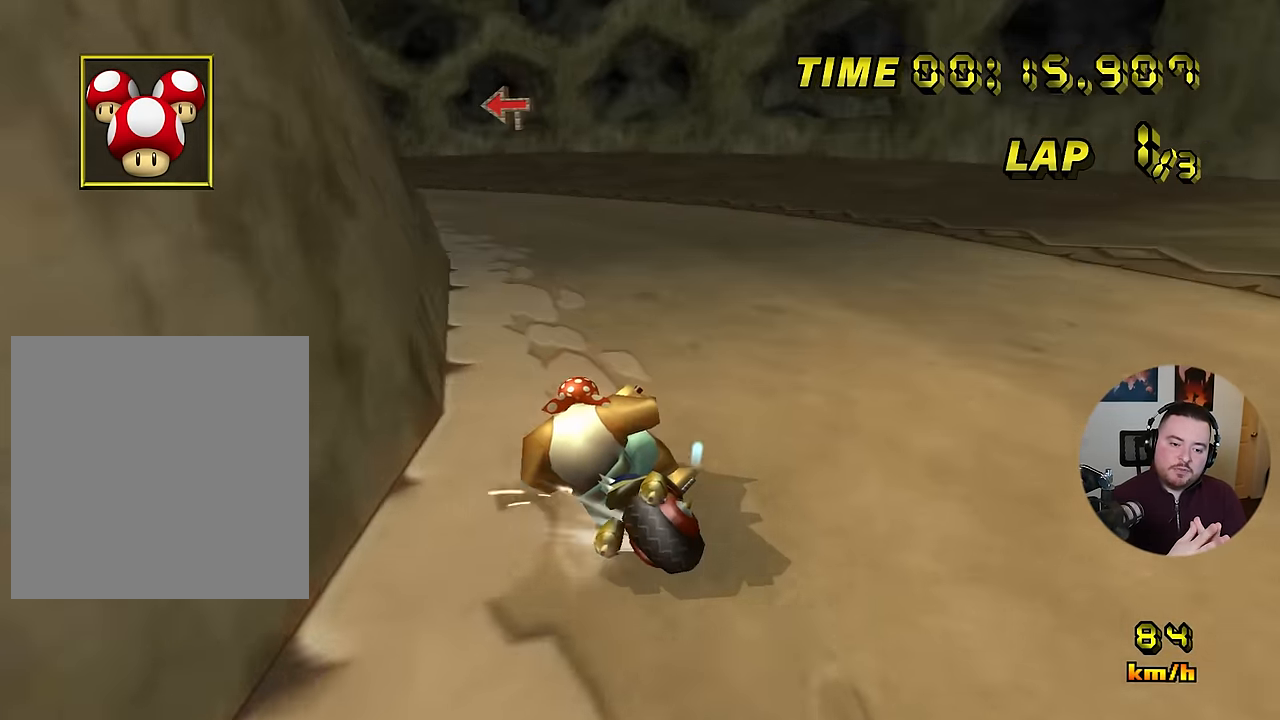
{"buttons": ["A"], "left_stick": "center", "events": [[284, "R1", "up"], [334, "left_stick", "down-right"], [501, "left_stick", "center"]]}
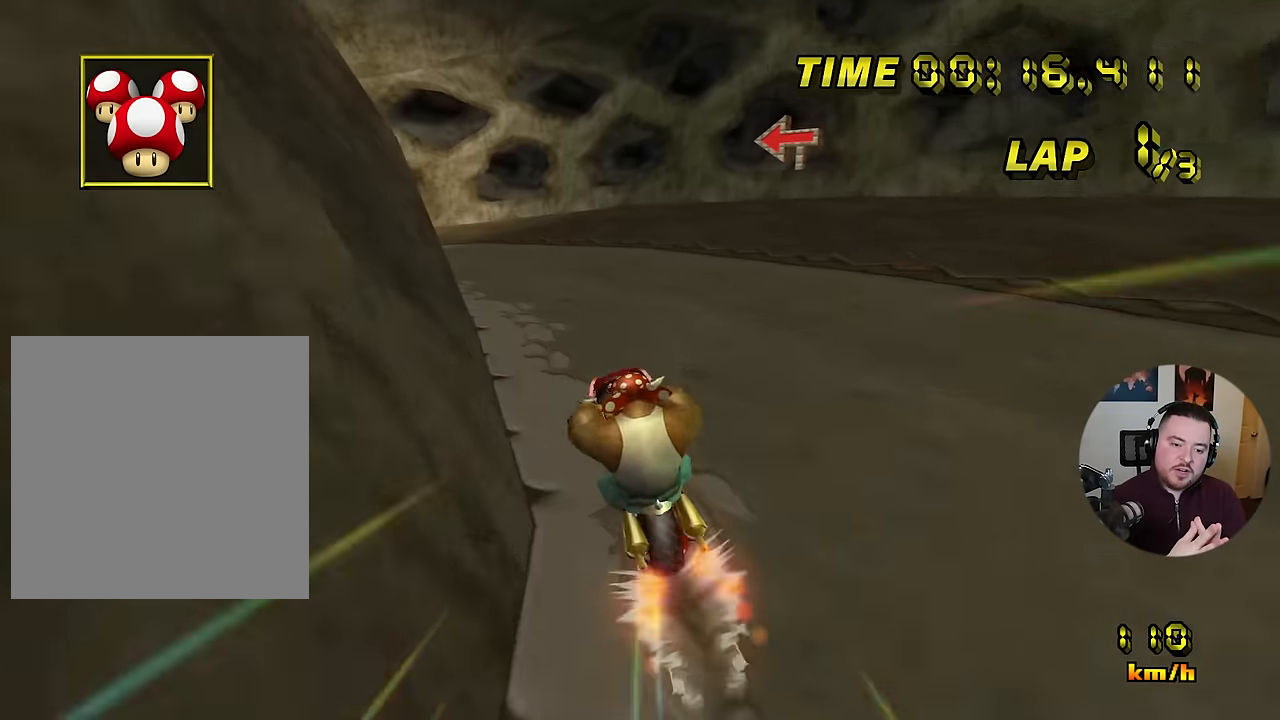
{"buttons": ["A", "R1"], "left_stick": "down-left", "events": [[133, "R1", "down"], [317, "left_stick", "down-left"]]}
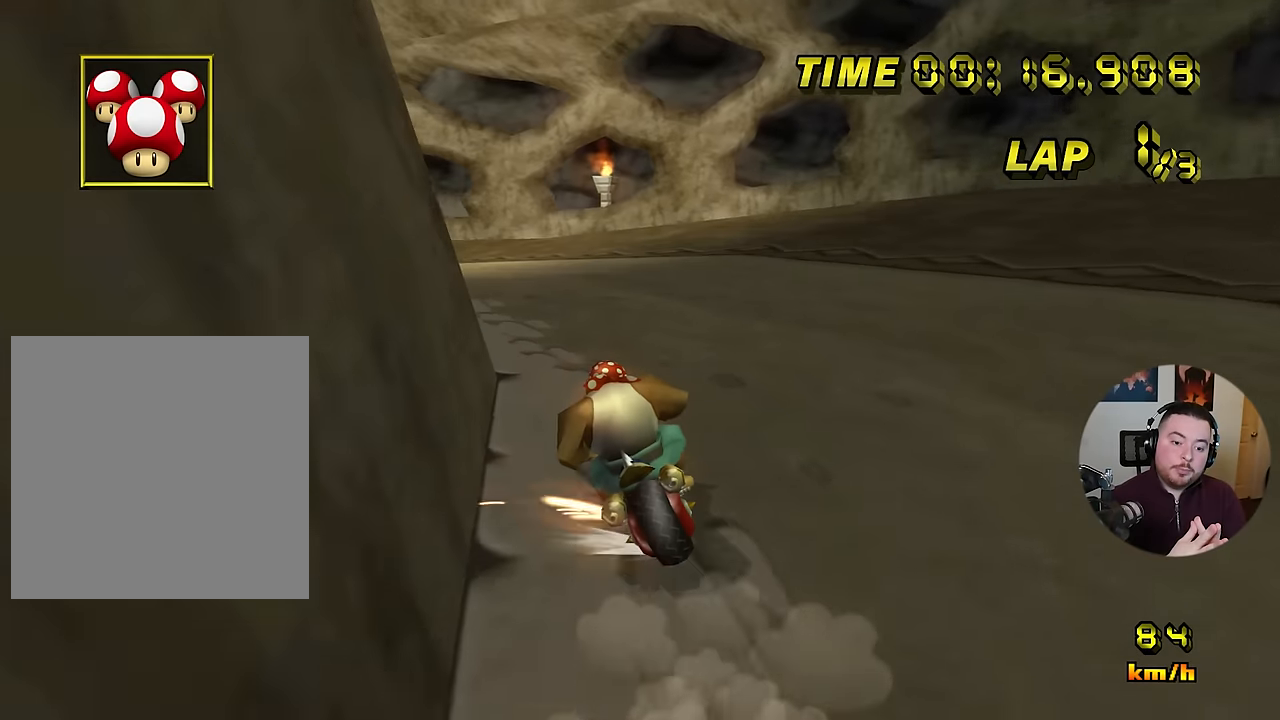
{"buttons": ["A", "R1"], "left_stick": "down-left", "events": []}
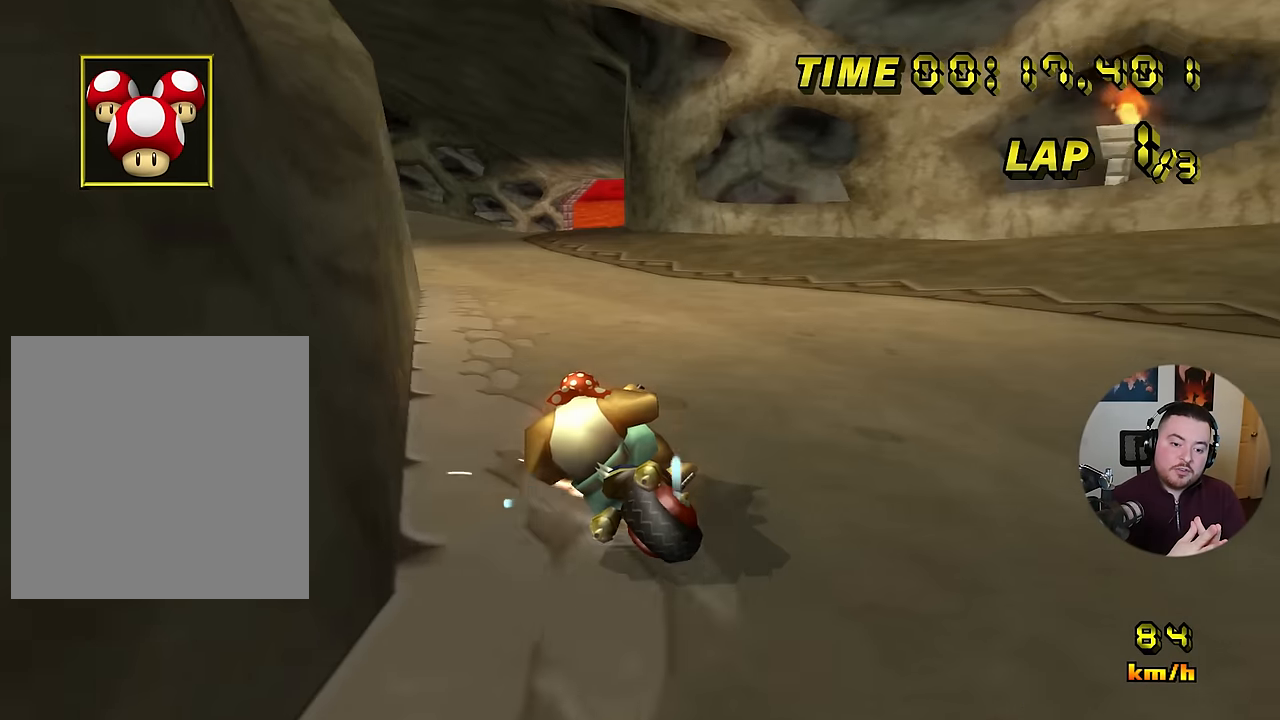
{"buttons": ["A", "R1"], "left_stick": "down-right", "events": [[467, "left_stick", "down-right"]]}
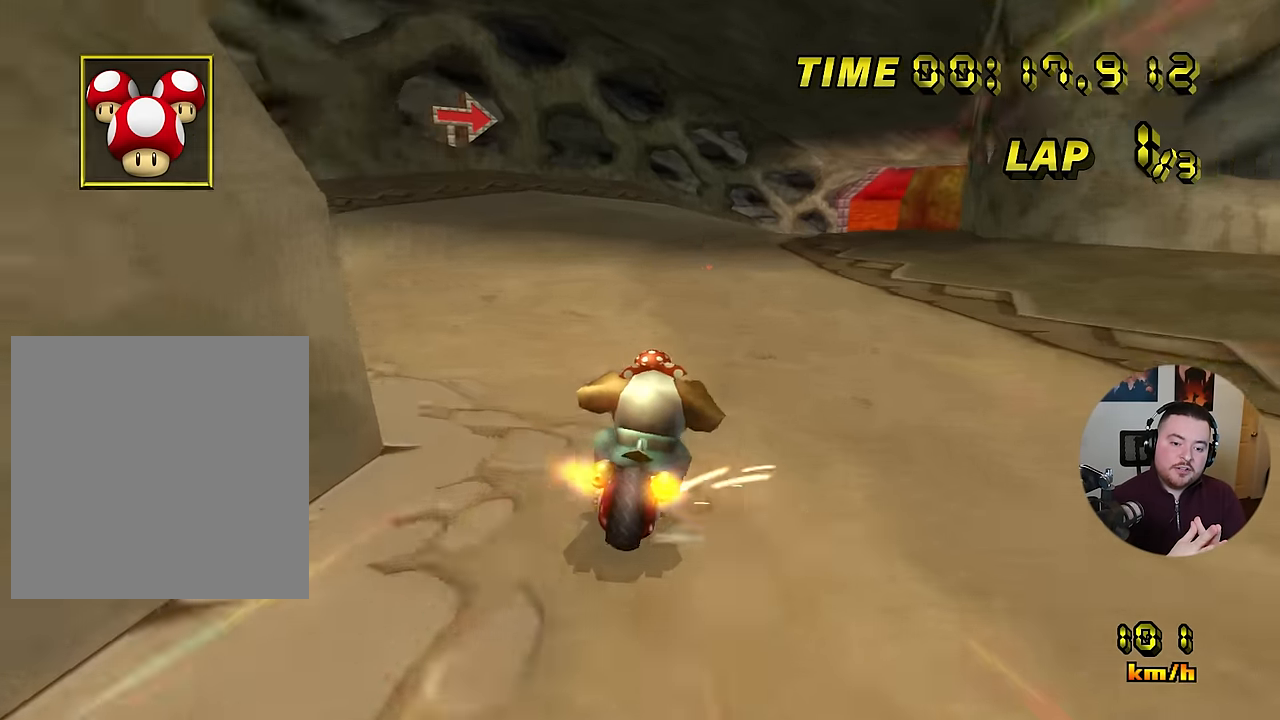
{"buttons": ["A", "R1"], "left_stick": "down-right", "events": [[117, "left_stick", "down-left"], [334, "left_stick", "down-right"]]}
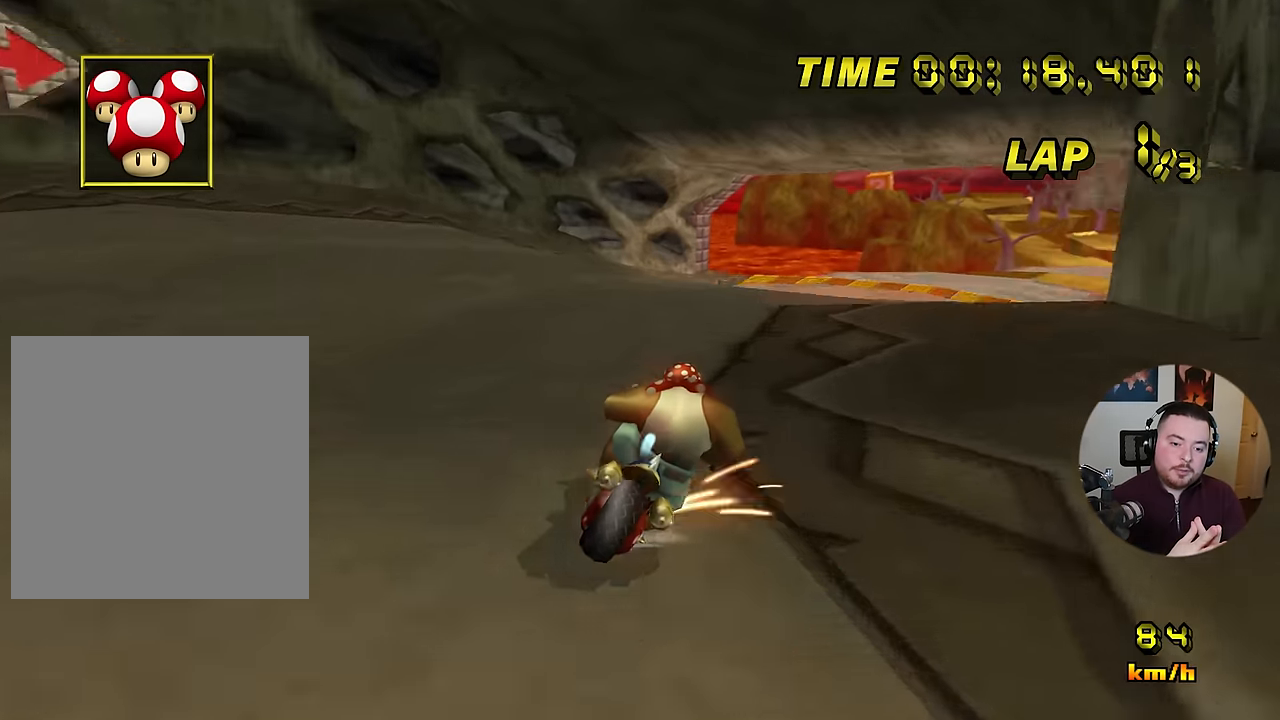
{"buttons": ["A", "R1"], "left_stick": "down-right", "events": [[133, "left_stick", "down"], [233, "left_stick", "down-right"]]}
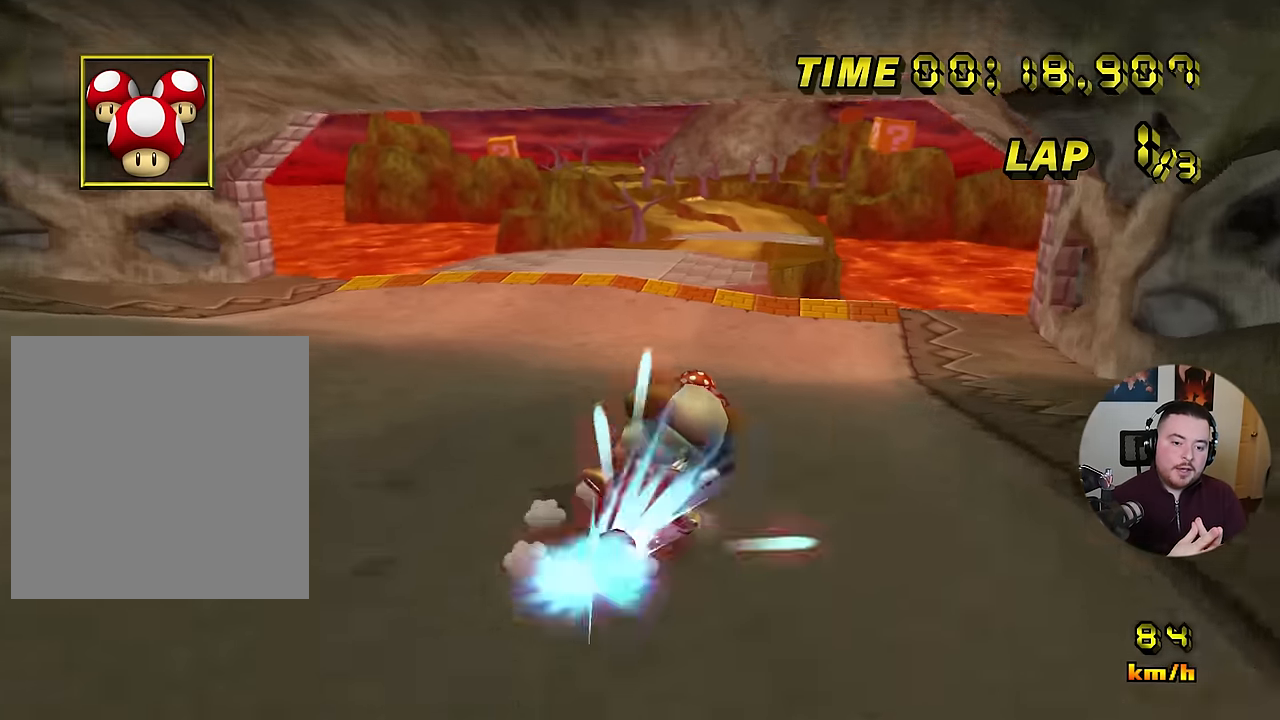
{"buttons": ["A", "DPAD_UP"], "left_stick": "center"}
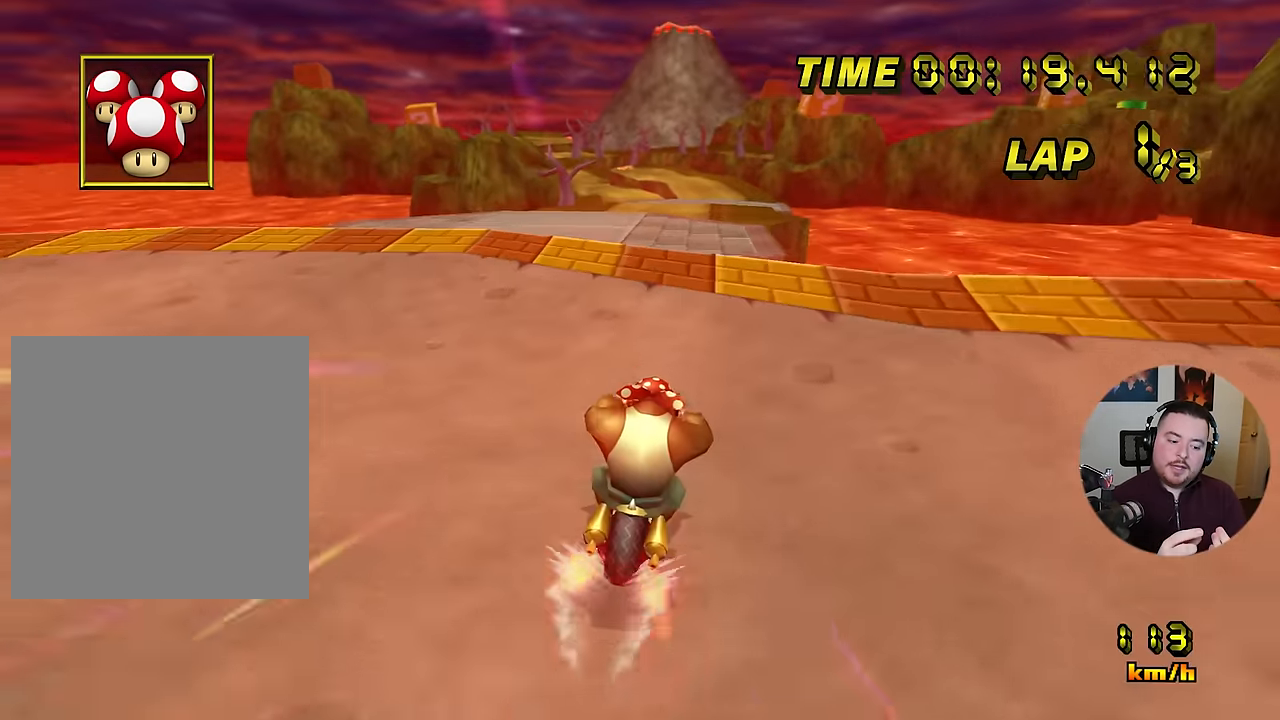
{"buttons": ["A", "DPAD_DOWN"], "left_stick": "center"}
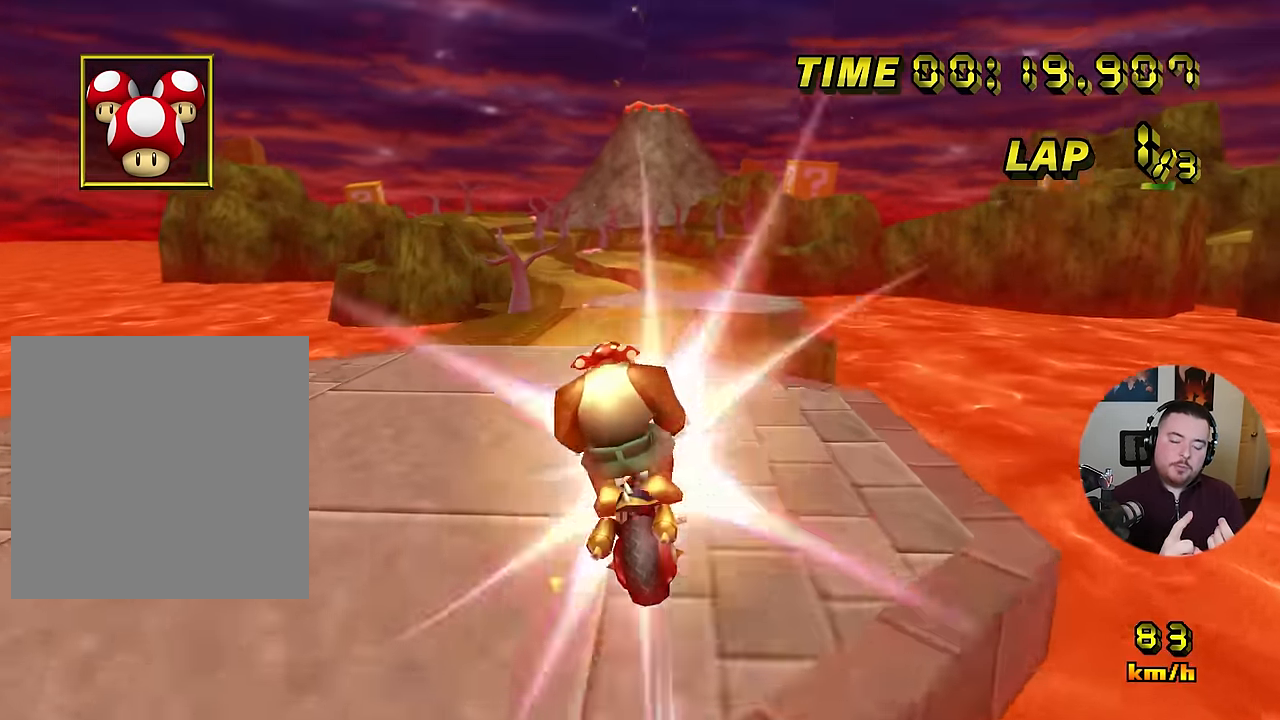
{"buttons": ["A"], "left_stick": "up", "events": [[33, "DPAD_DOWN", "up"], [184, "left_stick", "up"]]}
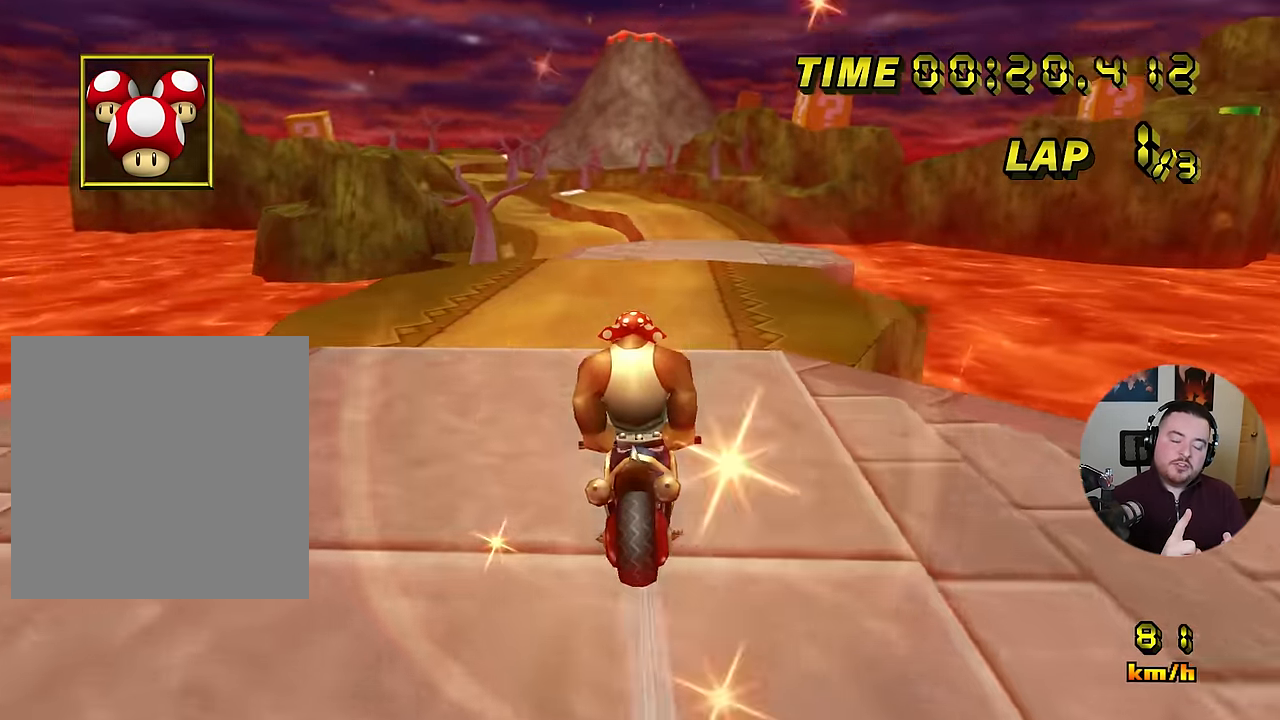
{"buttons": ["A"], "left_stick": "left", "events": [[300, "left_stick", "left"]]}
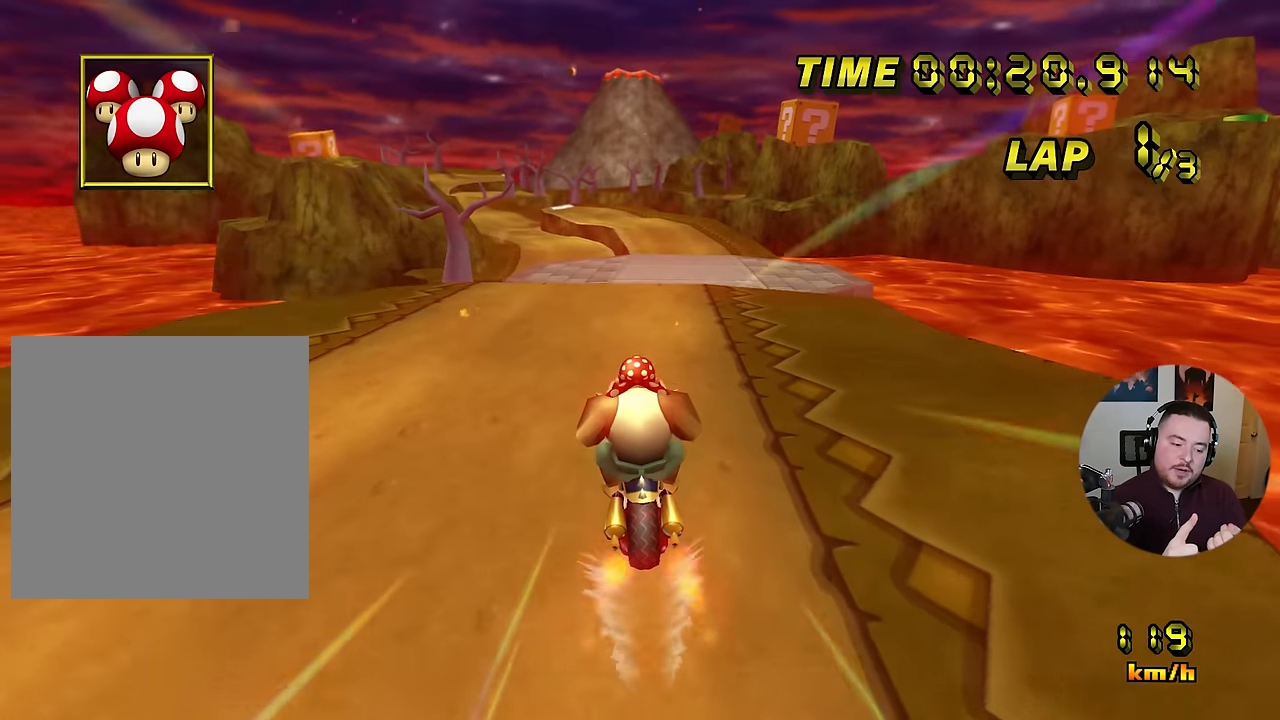
{"buttons": ["A"], "left_stick": "center", "events": [[483, "left_stick", "center"]]}
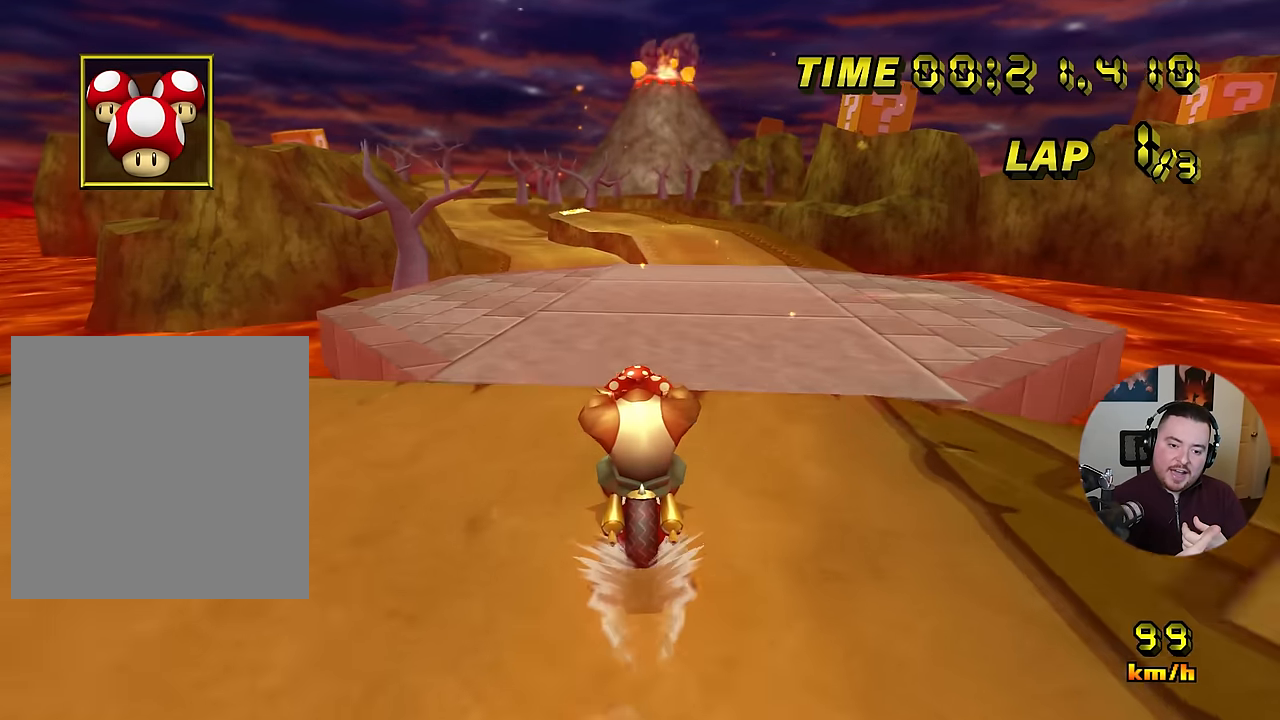
{"buttons": ["A"], "left_stick": "center", "events": []}
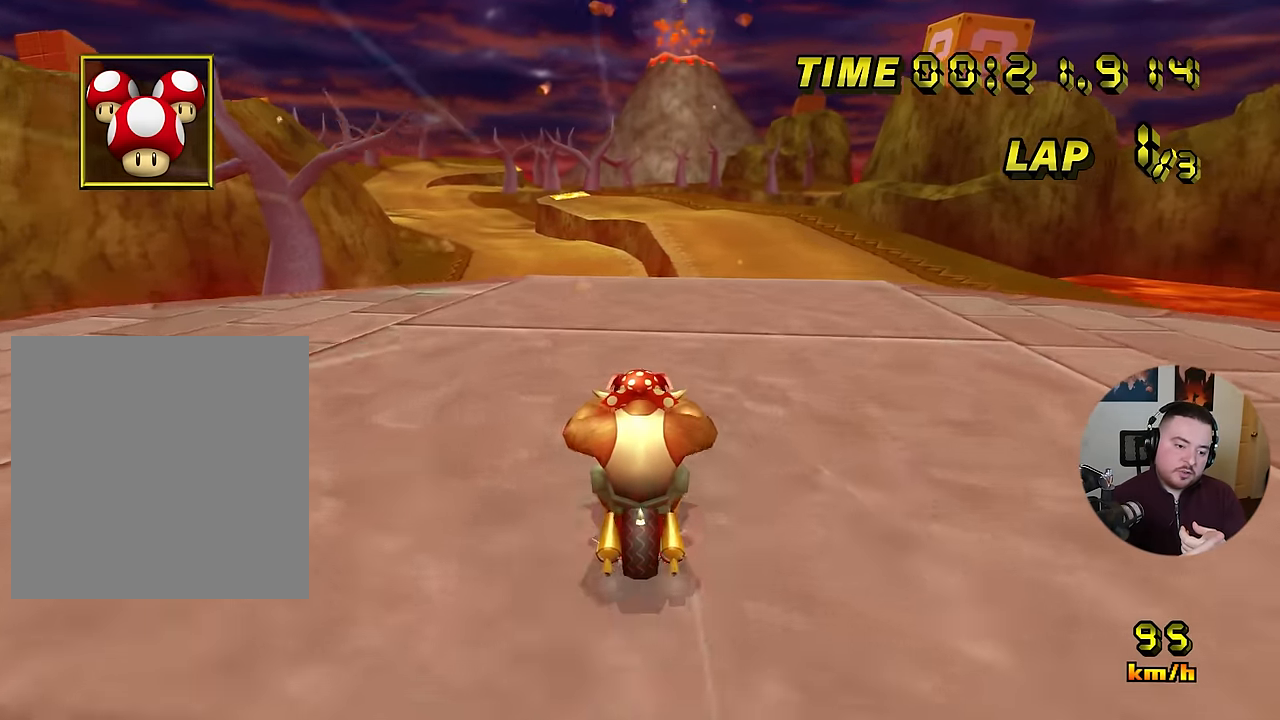
{"buttons": ["A"], "left_stick": "down", "events": [[450, "left_stick", "down"]]}
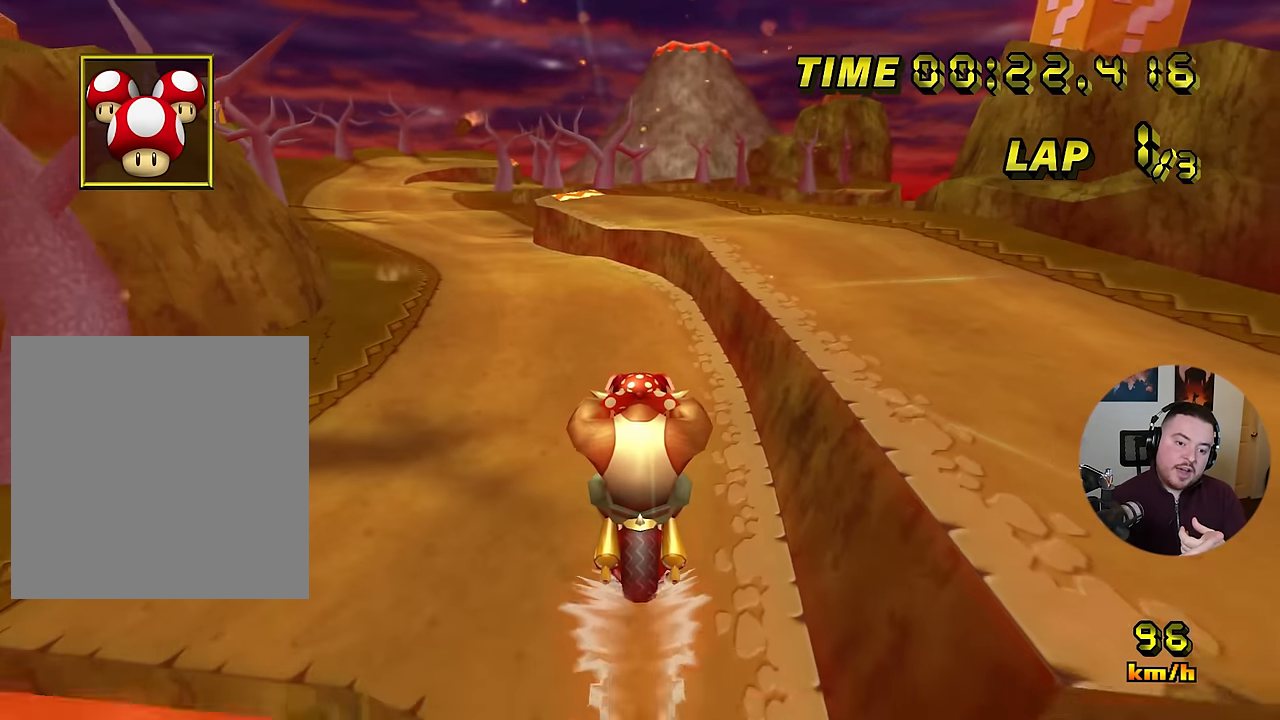
{"buttons": ["A", "R1"], "left_stick": "down", "events": [[217, "R1", "down"]]}
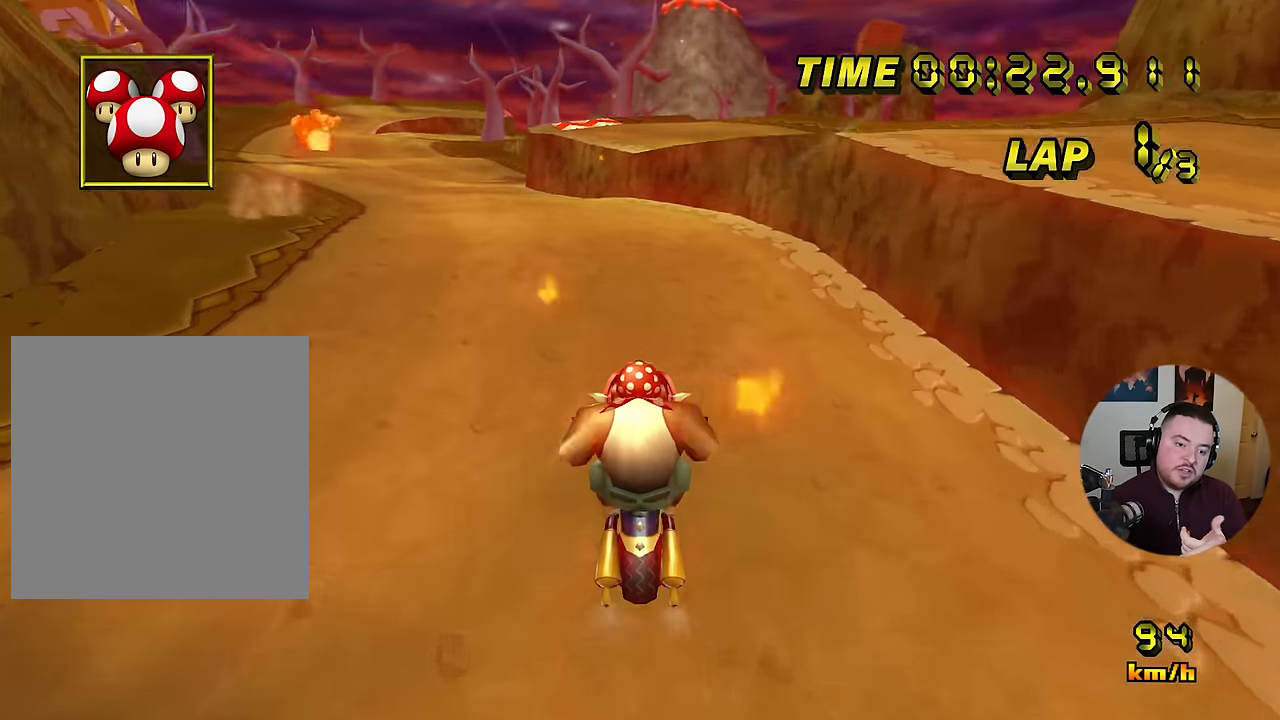
{"buttons": ["A", "R1"], "left_stick": "down-left", "events": [[233, "left_stick", "down-left"]]}
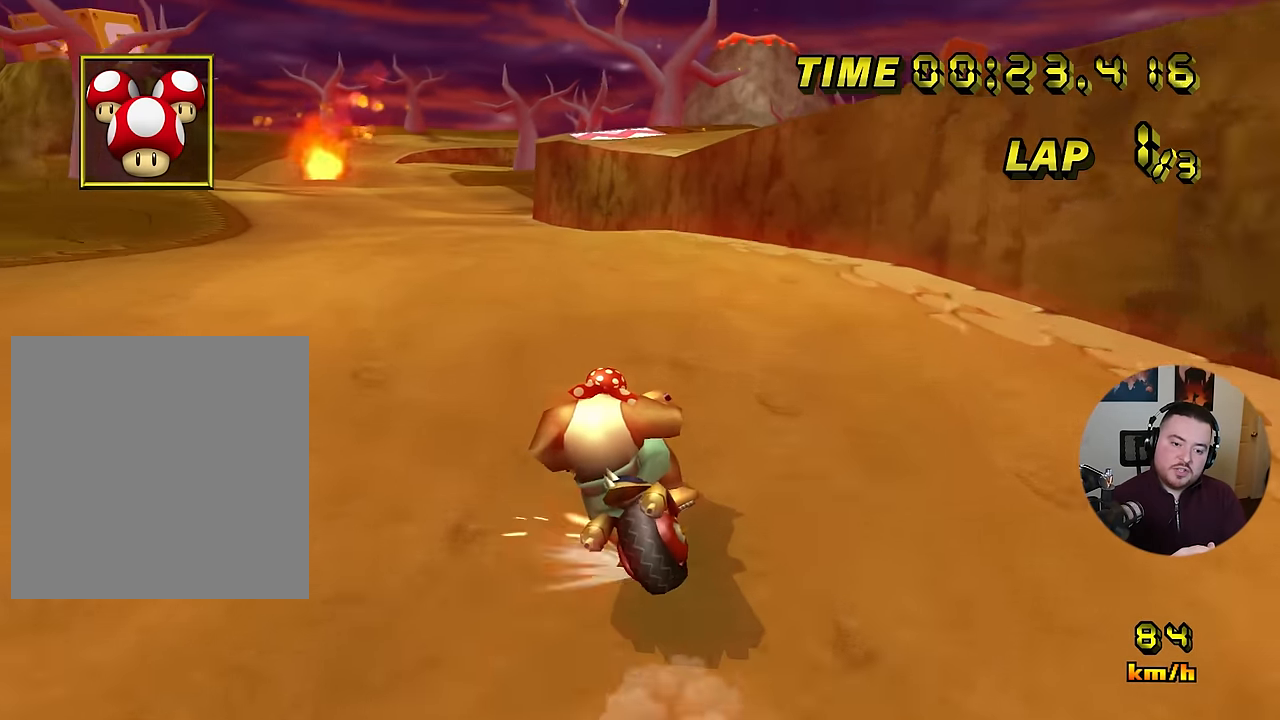
{"buttons": ["A", "R1"], "left_stick": "down-left", "events": []}
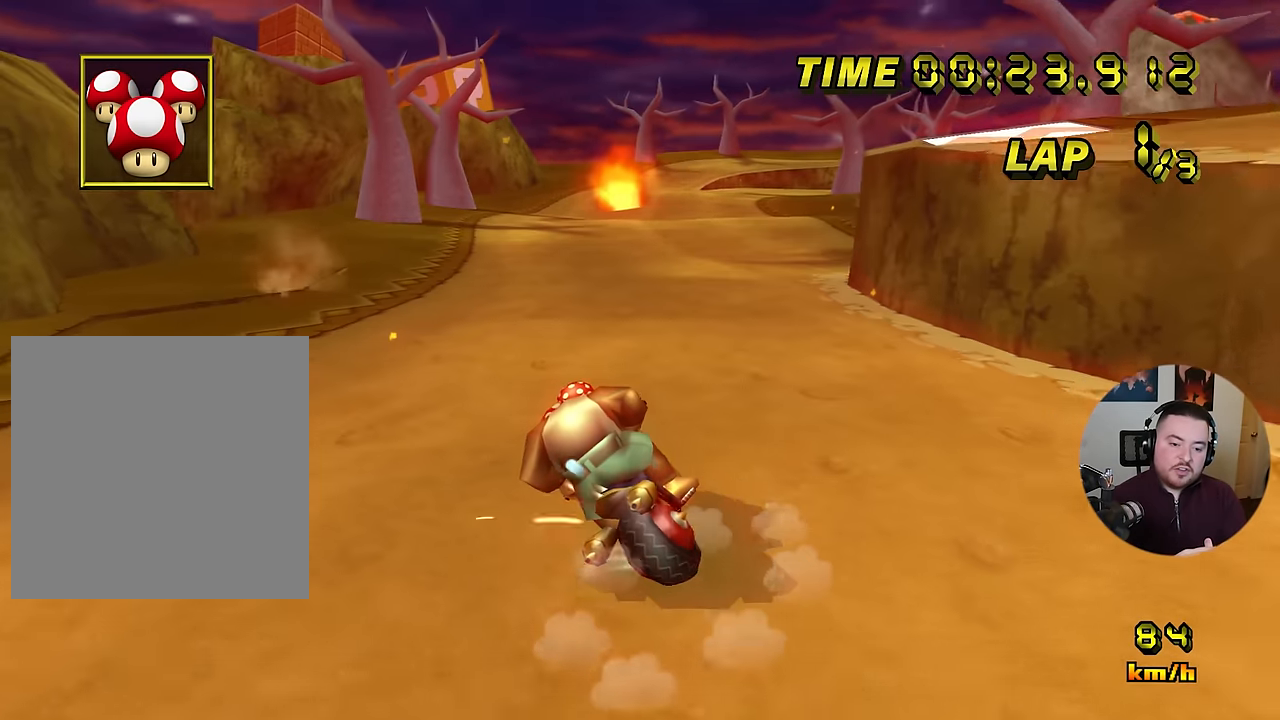
{"buttons": ["A", "R1"], "left_stick": "right", "events": [[367, "left_stick", "right"]]}
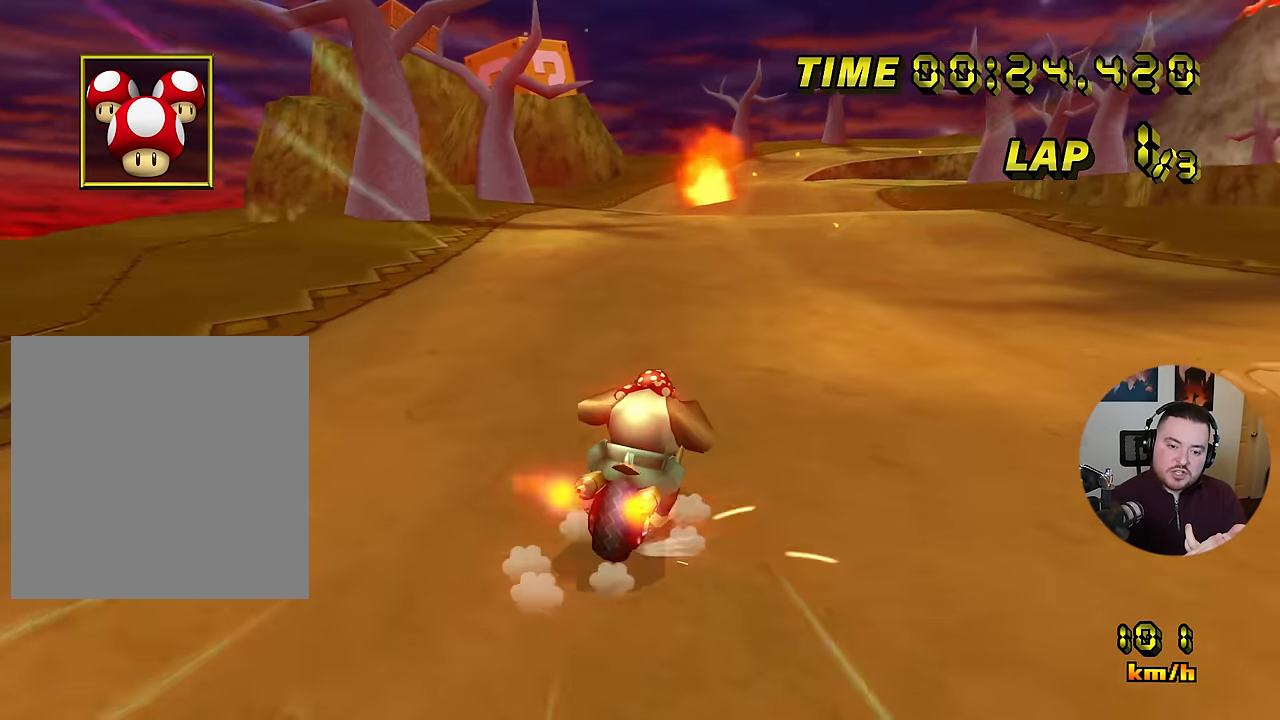
{"buttons": ["A"], "left_stick": "center", "events": [[133, "R1", "up"], [384, "left_stick", "center"]]}
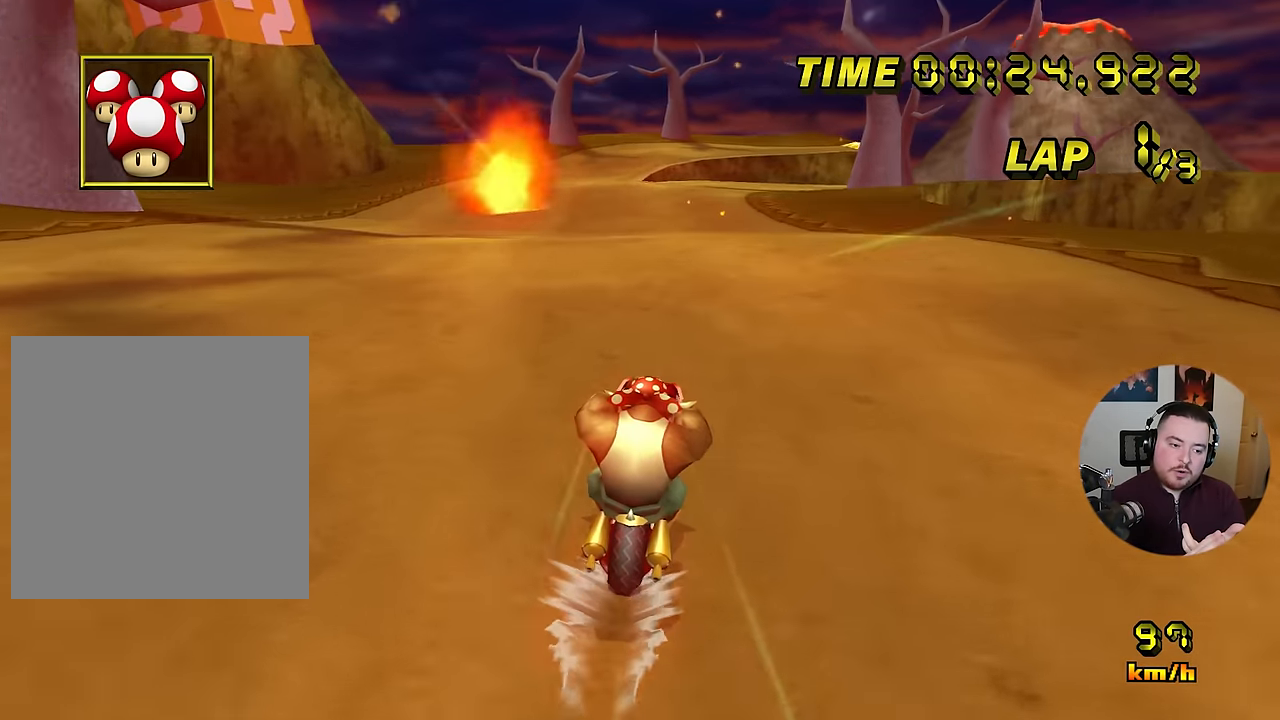
{"buttons": ["A"], "left_stick": "center", "events": []}
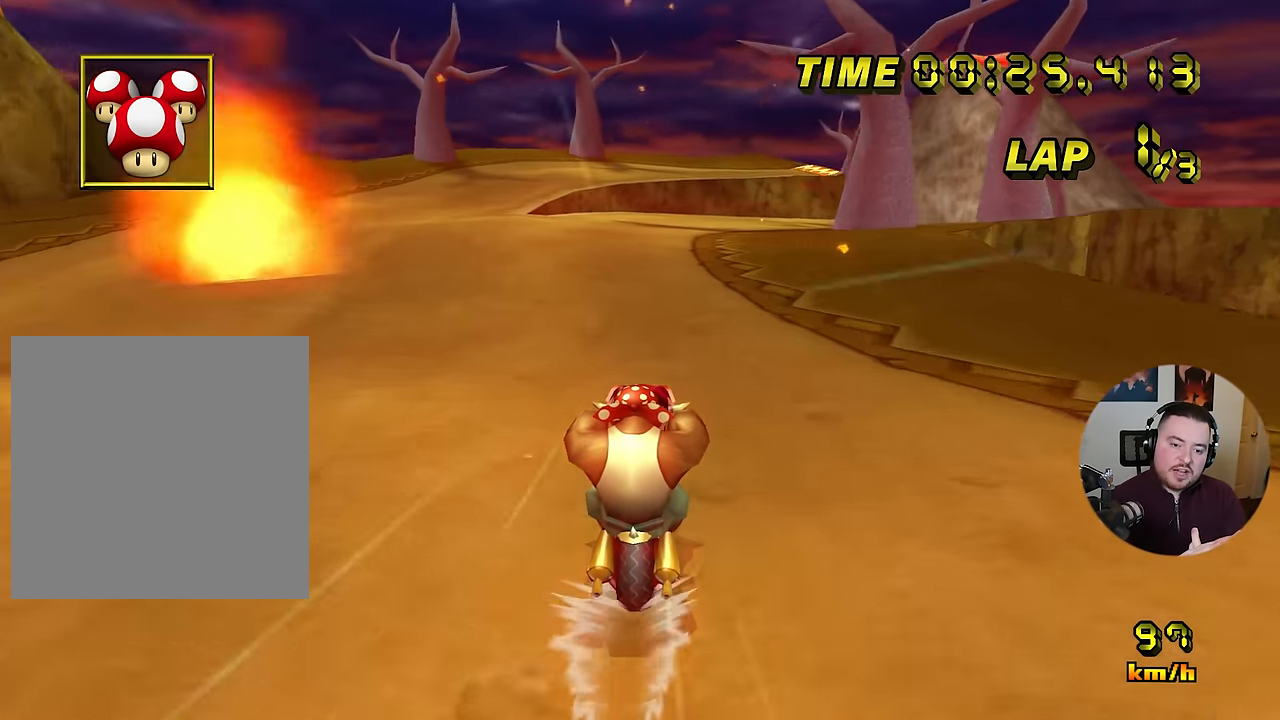
{"buttons": ["A"], "left_stick": "center", "events": []}